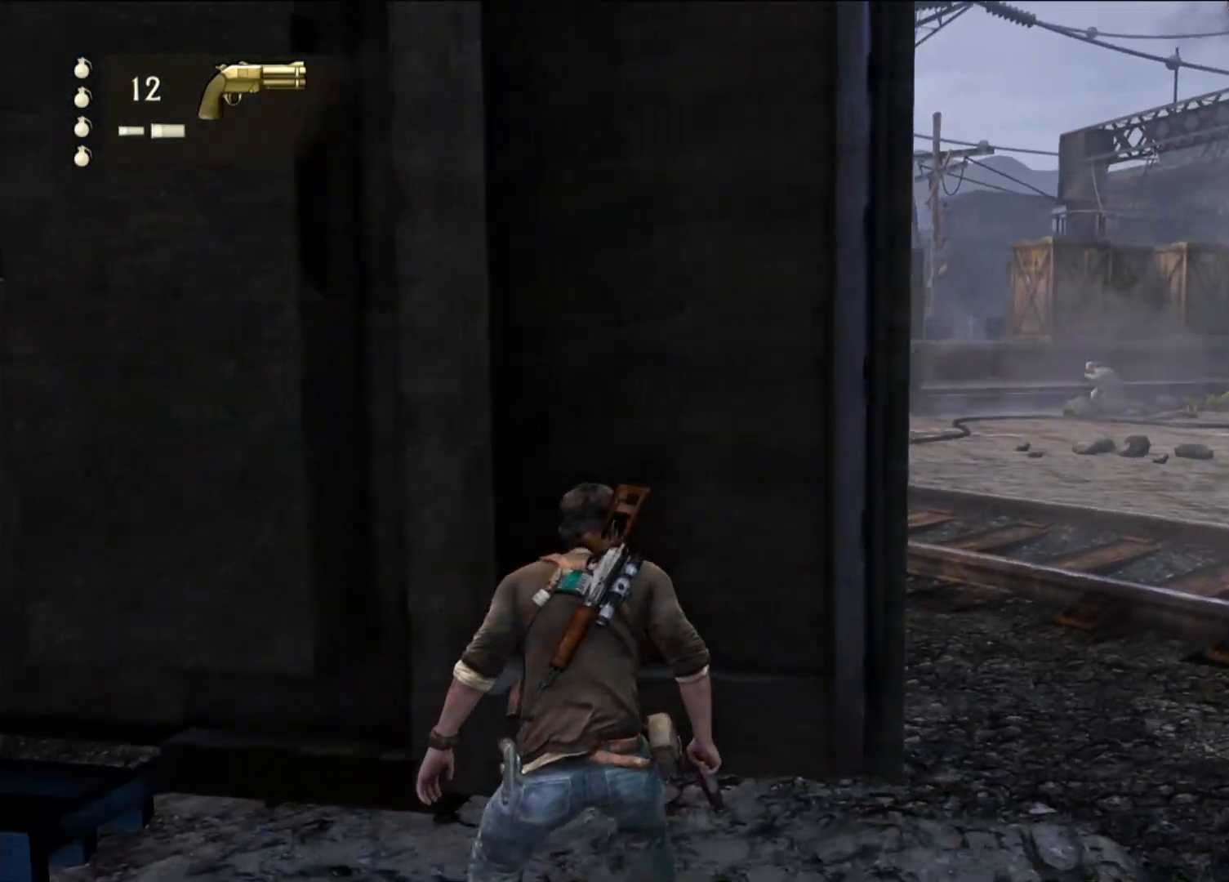
Gameplay with a controller (PlayStation layout); each line is a JSON object with the inputs held at the frame after it (dt_ms = milliseconds from this image to that frame). "events" lists button and stick changes between this image and that frame as [ms after this image, input, new state], when the widget could be followed in between.
{"dt_ms": 500, "buttons": [], "left_stick": "center", "right_stick": "center", "events": [[283, "CIRCLE", "down"], [467, "CIRCLE", "up"]]}
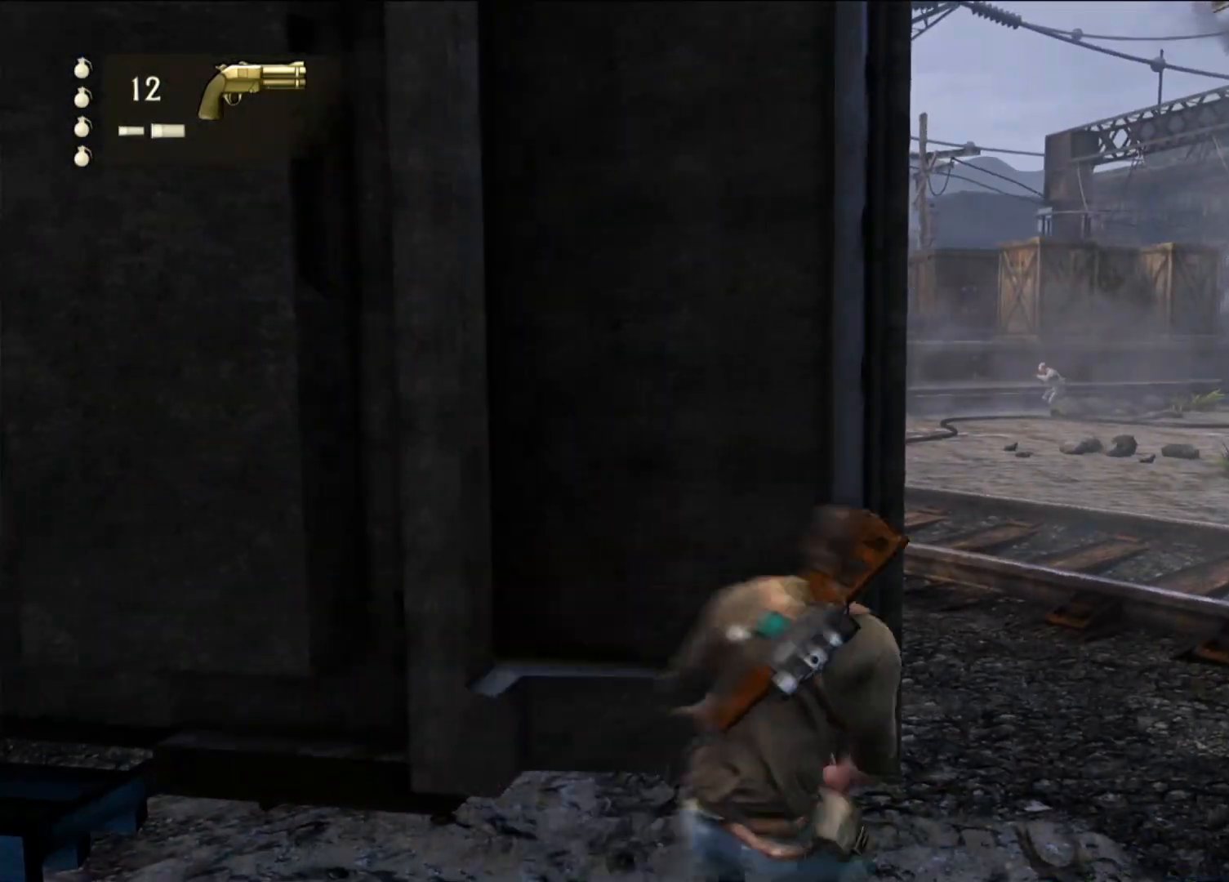
{"dt_ms": 500, "buttons": [], "left_stick": "center", "right_stick": "right", "events": [[450, "right_stick", "right"]]}
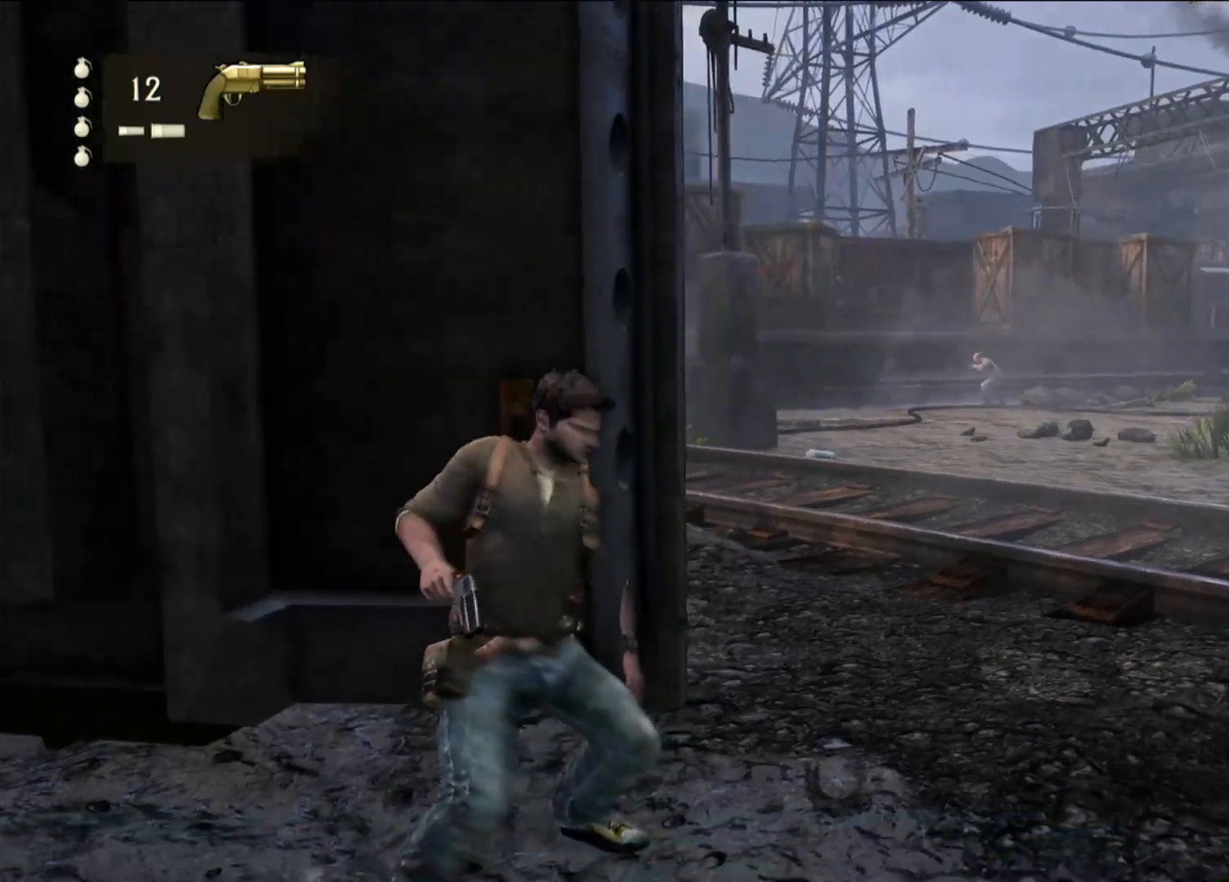
{"dt_ms": 1000, "buttons": [], "left_stick": "center", "right_stick": "center", "events": [[150, "right_stick", "center"], [367, "right_stick", "right"], [950, "right_stick", "center"]]}
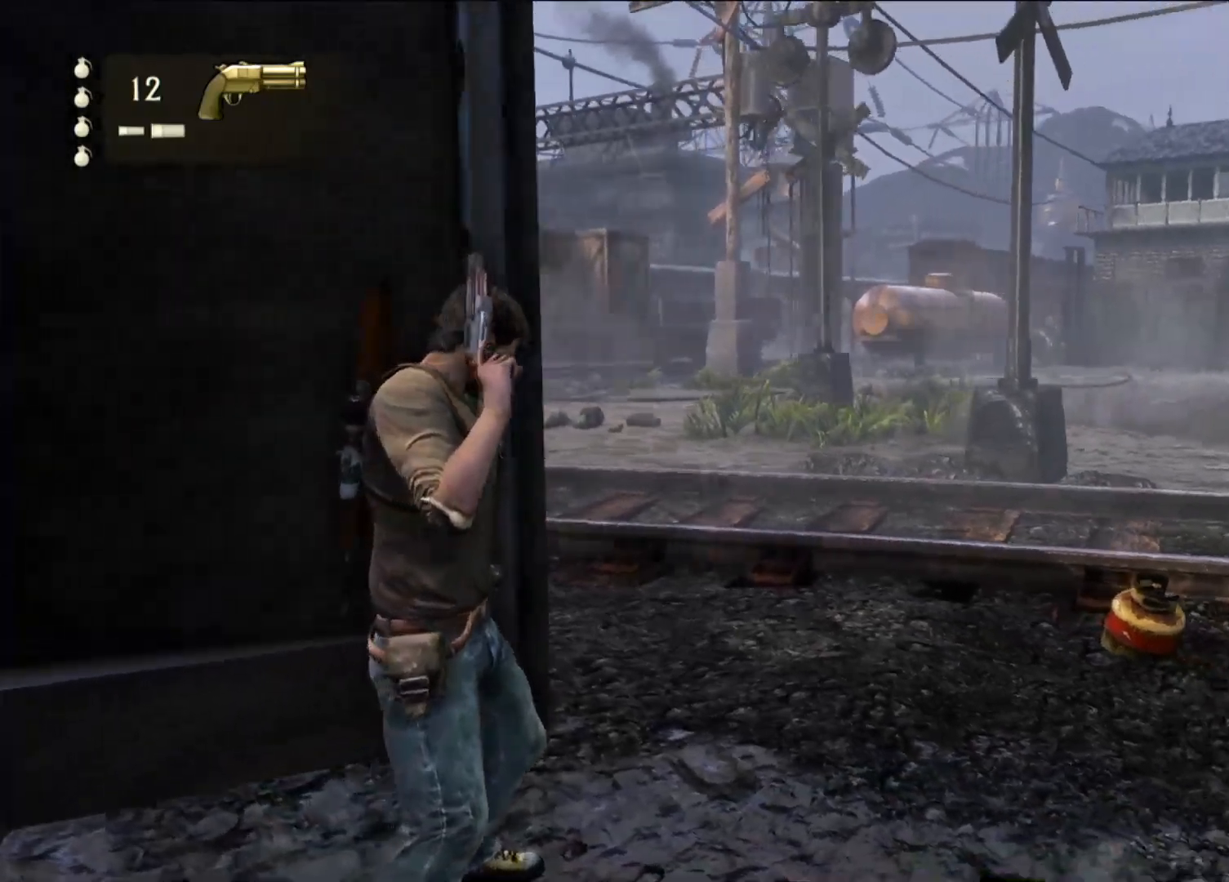
{"dt_ms": 500, "buttons": [], "left_stick": "center", "right_stick": "left", "events": [[450, "right_stick", "left"]]}
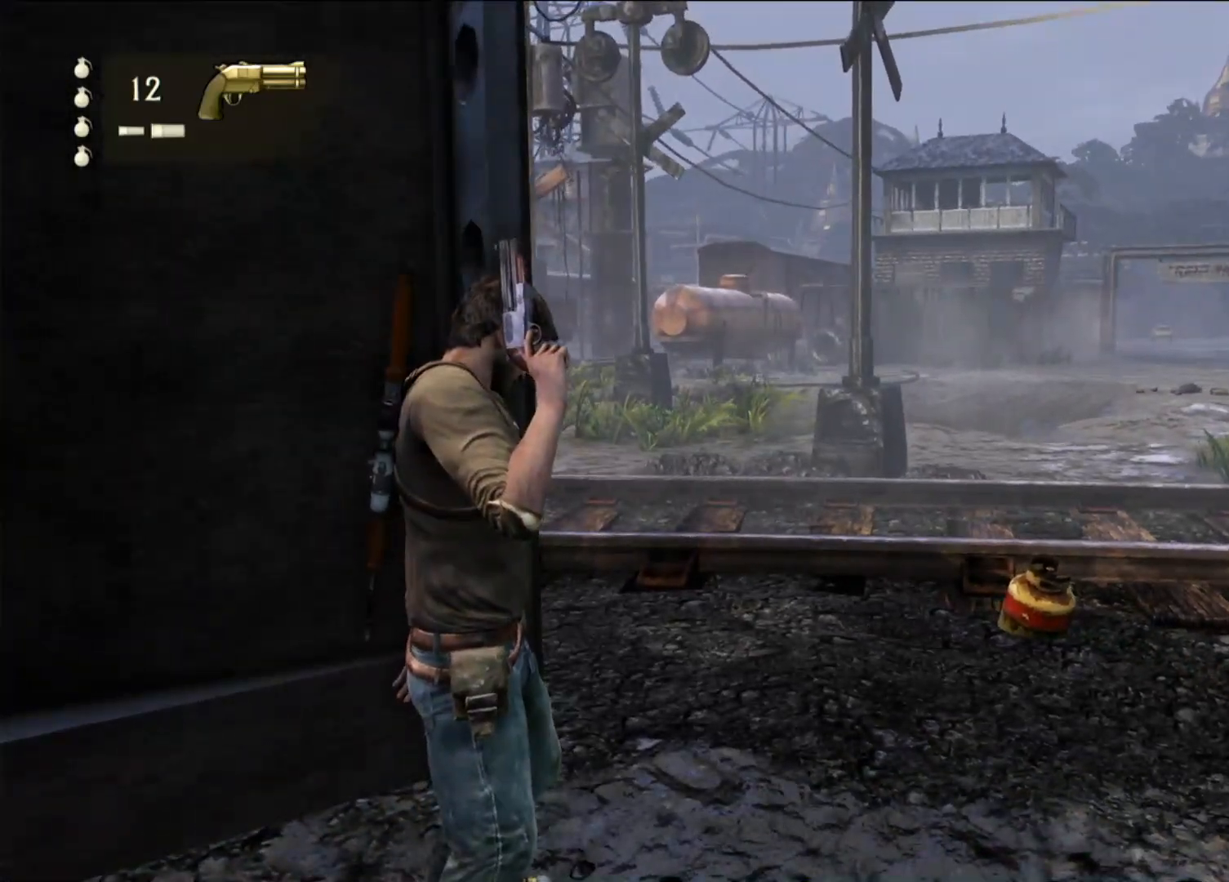
{"dt_ms": 500, "buttons": [], "left_stick": "center", "right_stick": "center", "events": [[433, "right_stick", "center"]]}
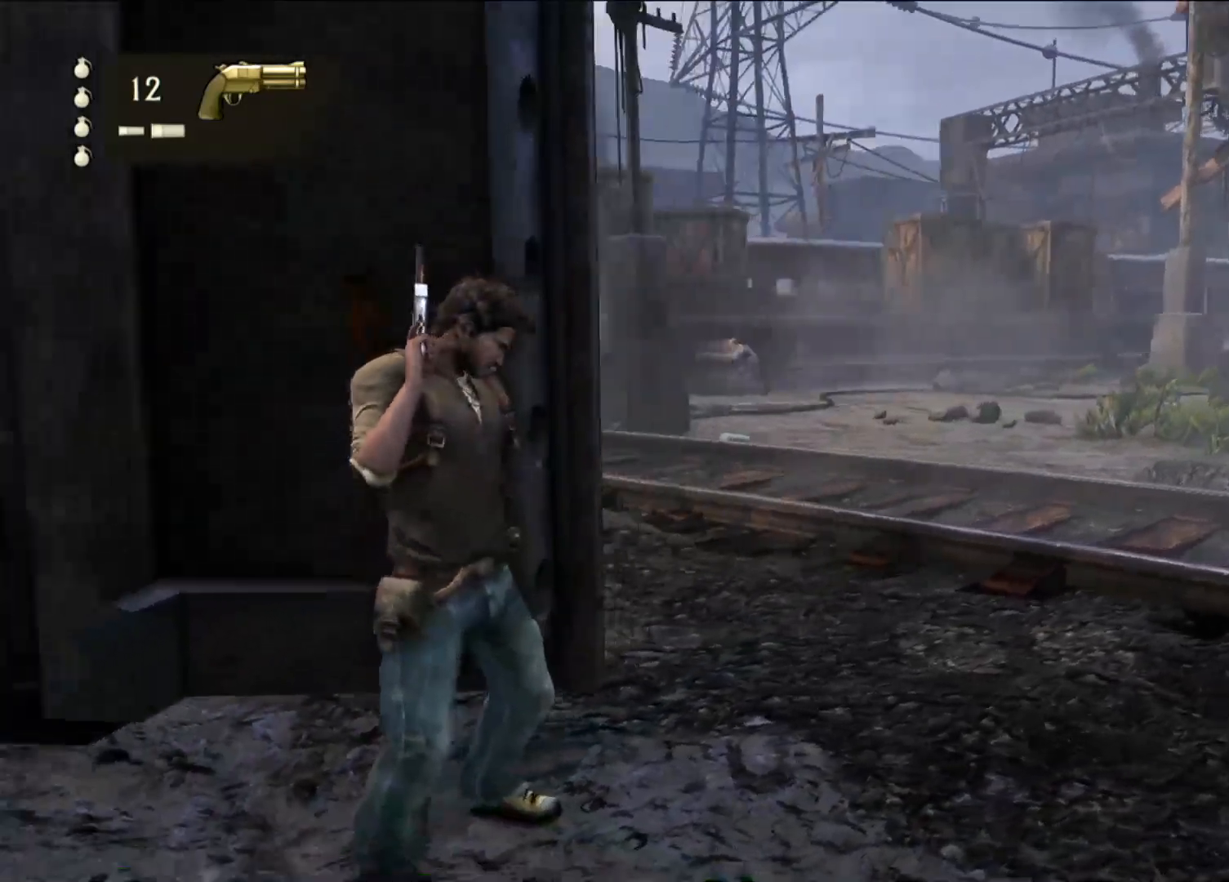
{"dt_ms": 1000, "buttons": [], "left_stick": "center", "right_stick": "center", "events": [[700, "right_stick", "left"], [833, "right_stick", "center"]]}
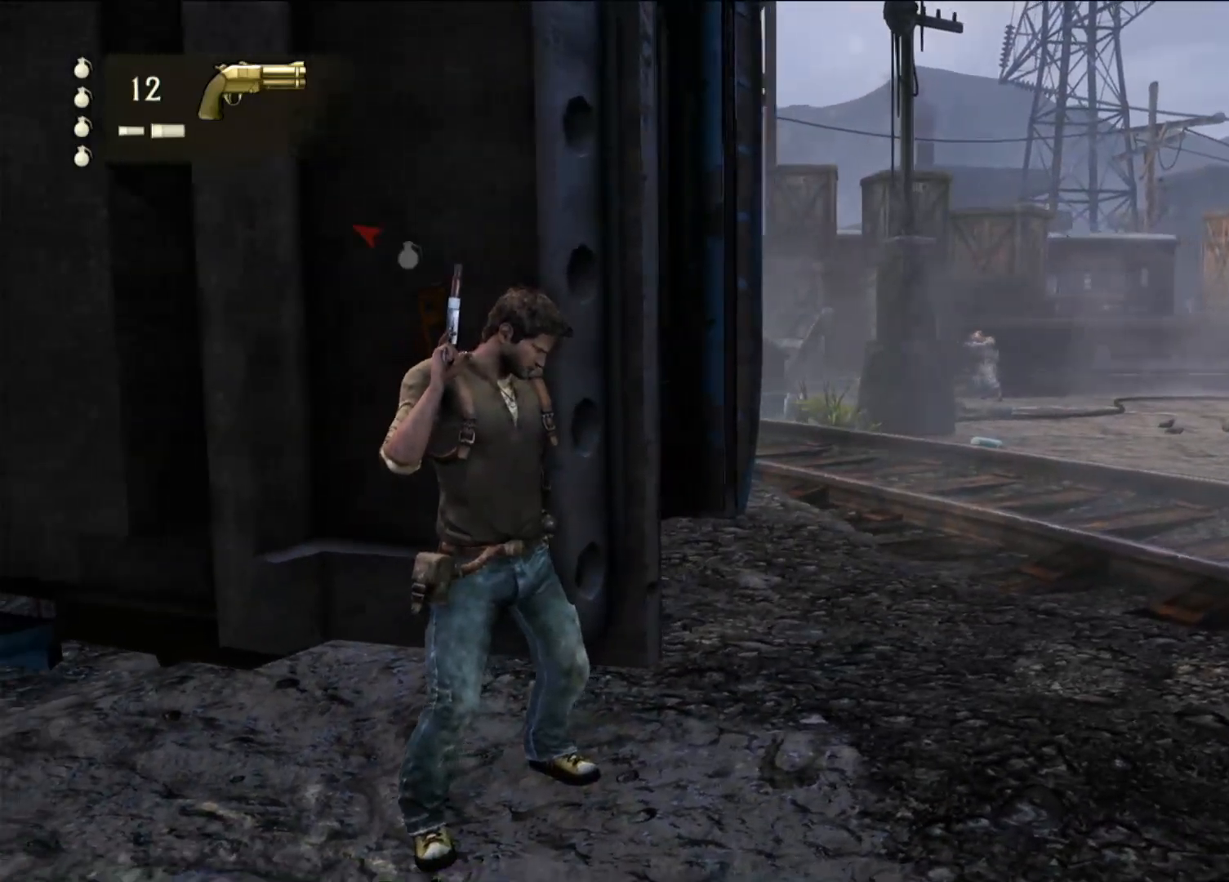
{"dt_ms": 500, "buttons": ["R1"], "left_stick": "center", "right_stick": "center", "events": [[33, "R1", "down"], [283, "right_stick", "right"], [500, "right_stick", "center"]]}
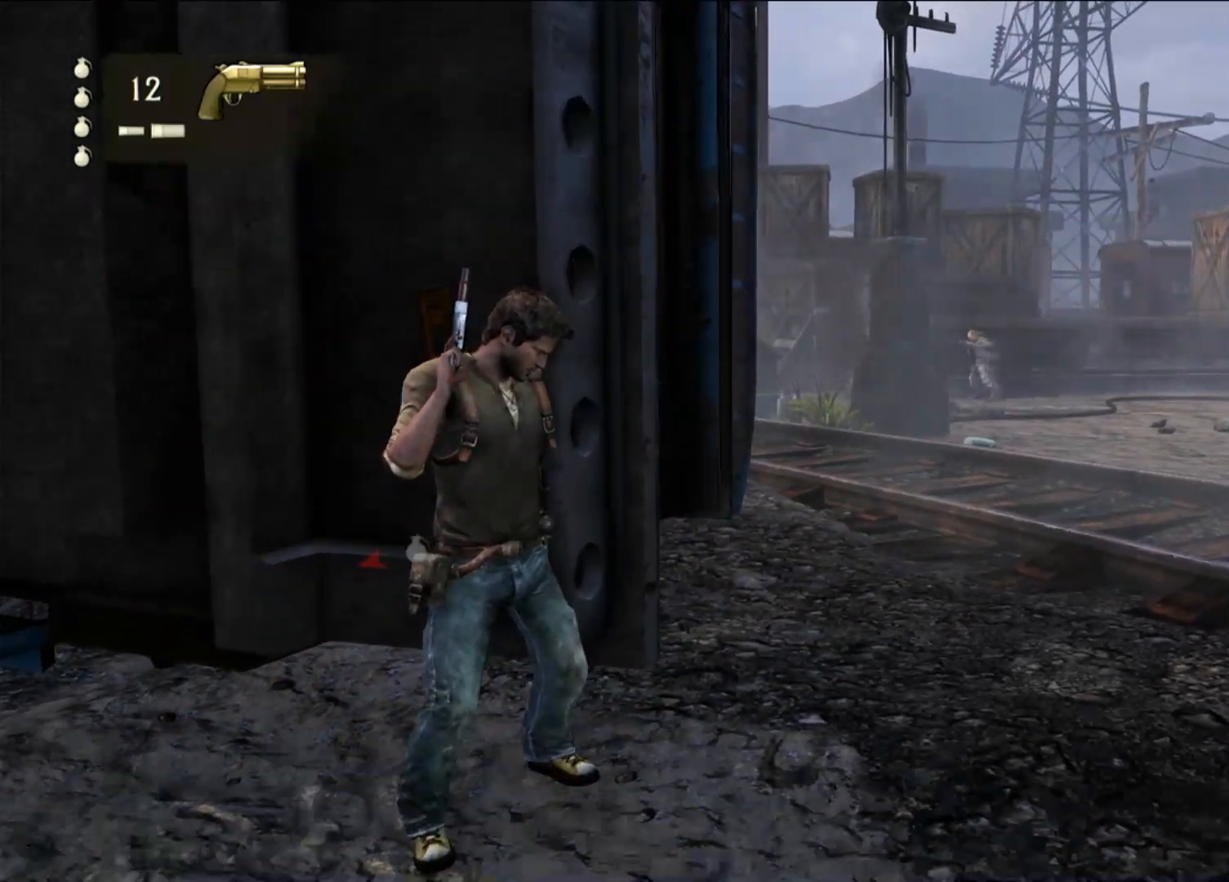
{"dt_ms": 500, "buttons": ["R1"], "left_stick": "center", "right_stick": "center", "events": []}
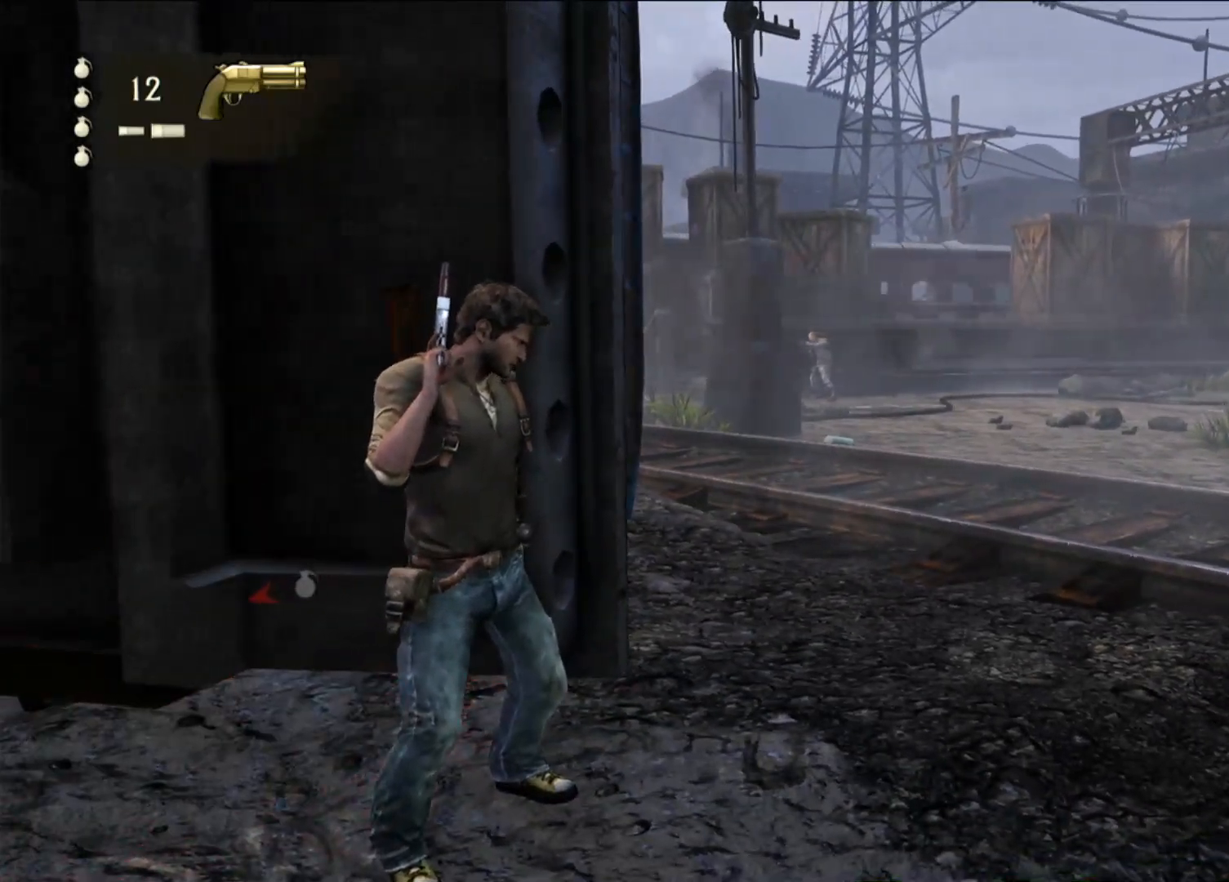
{"dt_ms": 500, "buttons": [], "left_stick": "center", "right_stick": "center", "events": [[300, "R1", "up"]]}
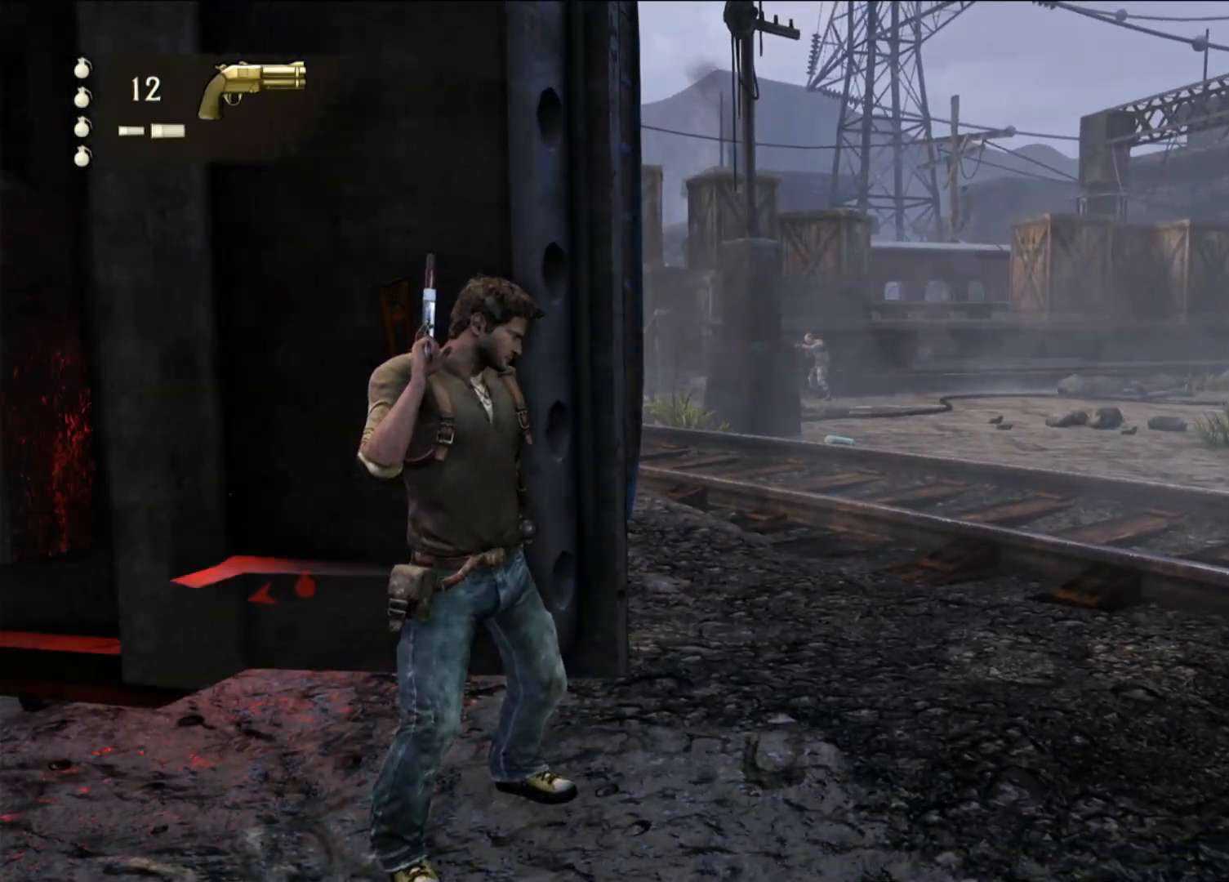
{"dt_ms": 500, "buttons": ["L1"], "left_stick": "center", "right_stick": "center"}
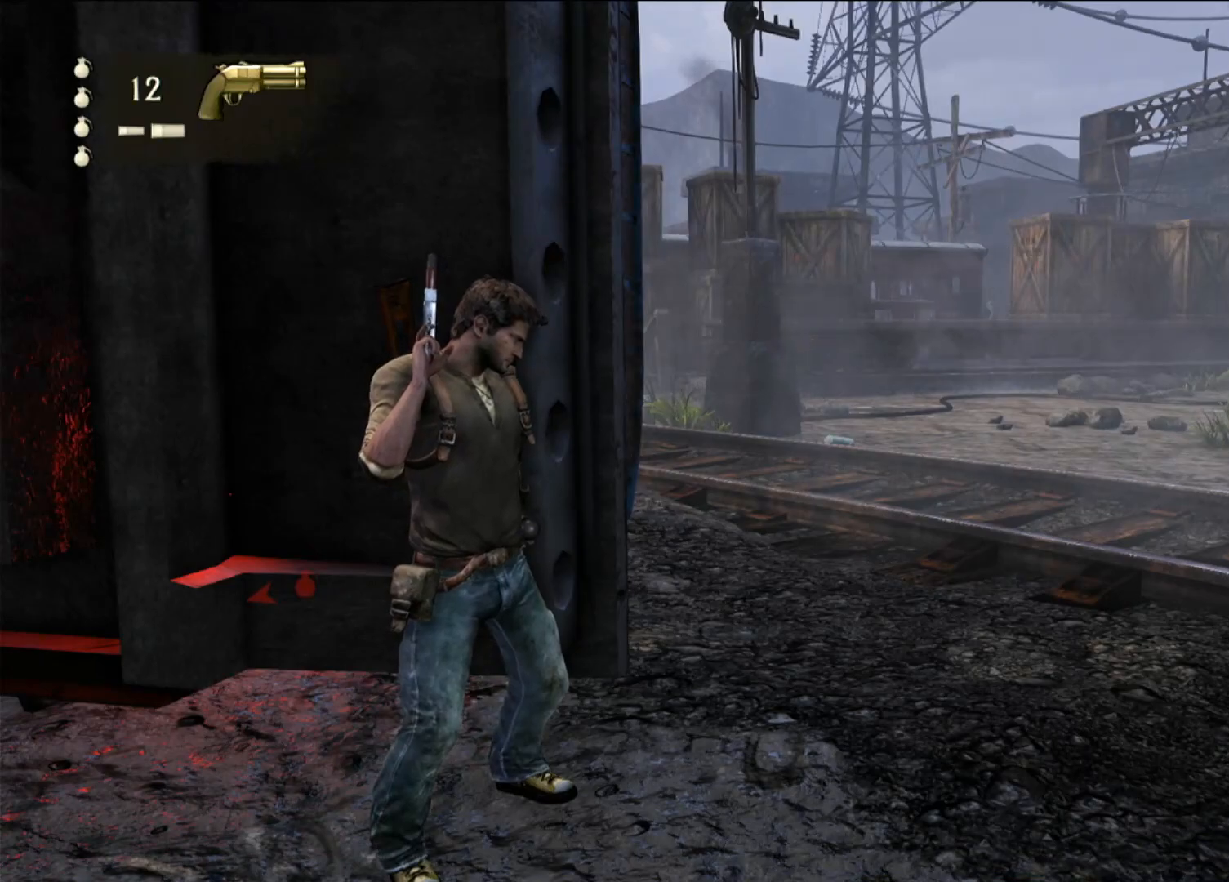
{"dt_ms": 500, "buttons": ["L1"], "left_stick": "center", "right_stick": "up-left"}
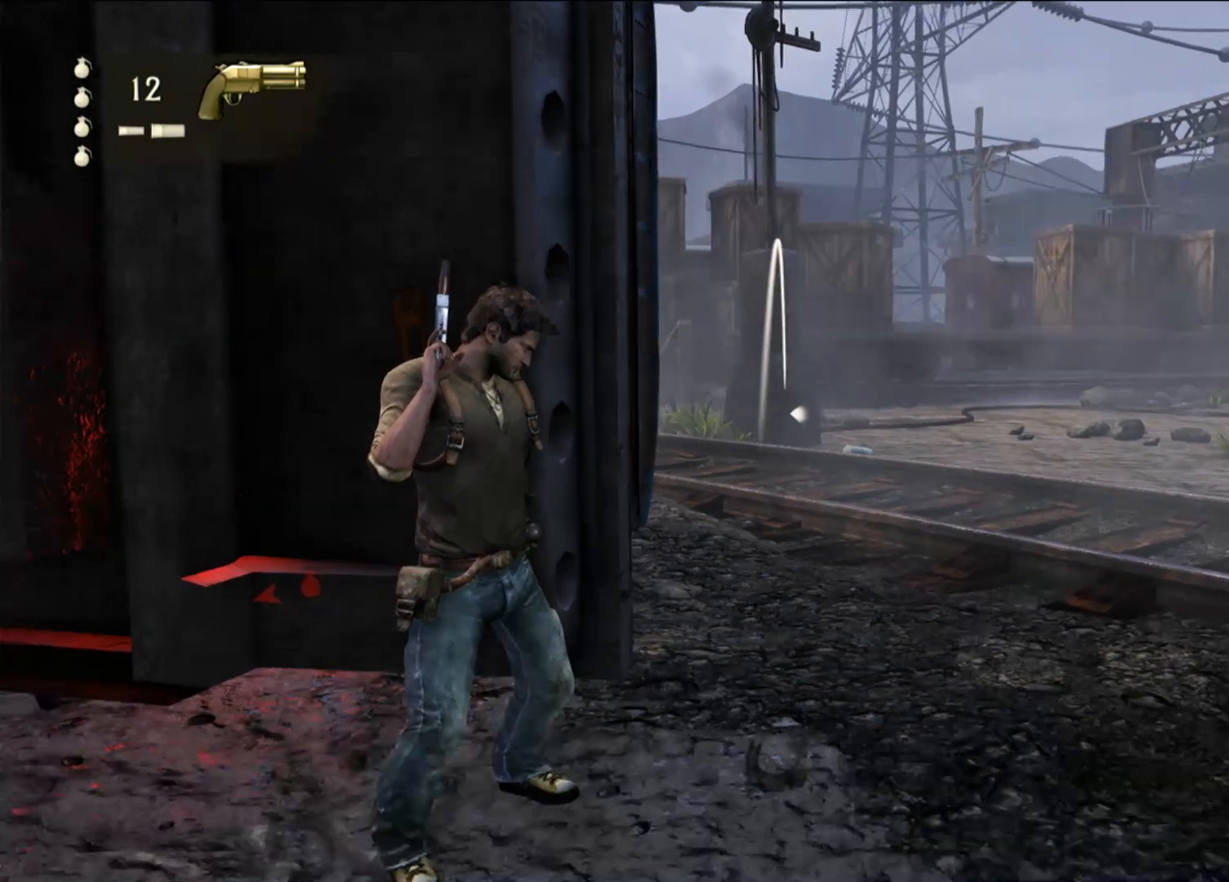
{"dt_ms": 1000, "buttons": ["L1"], "left_stick": "center", "right_stick": "center", "events": [[17, "right_stick", "center"], [567, "right_stick", "up"], [683, "right_stick", "center"]]}
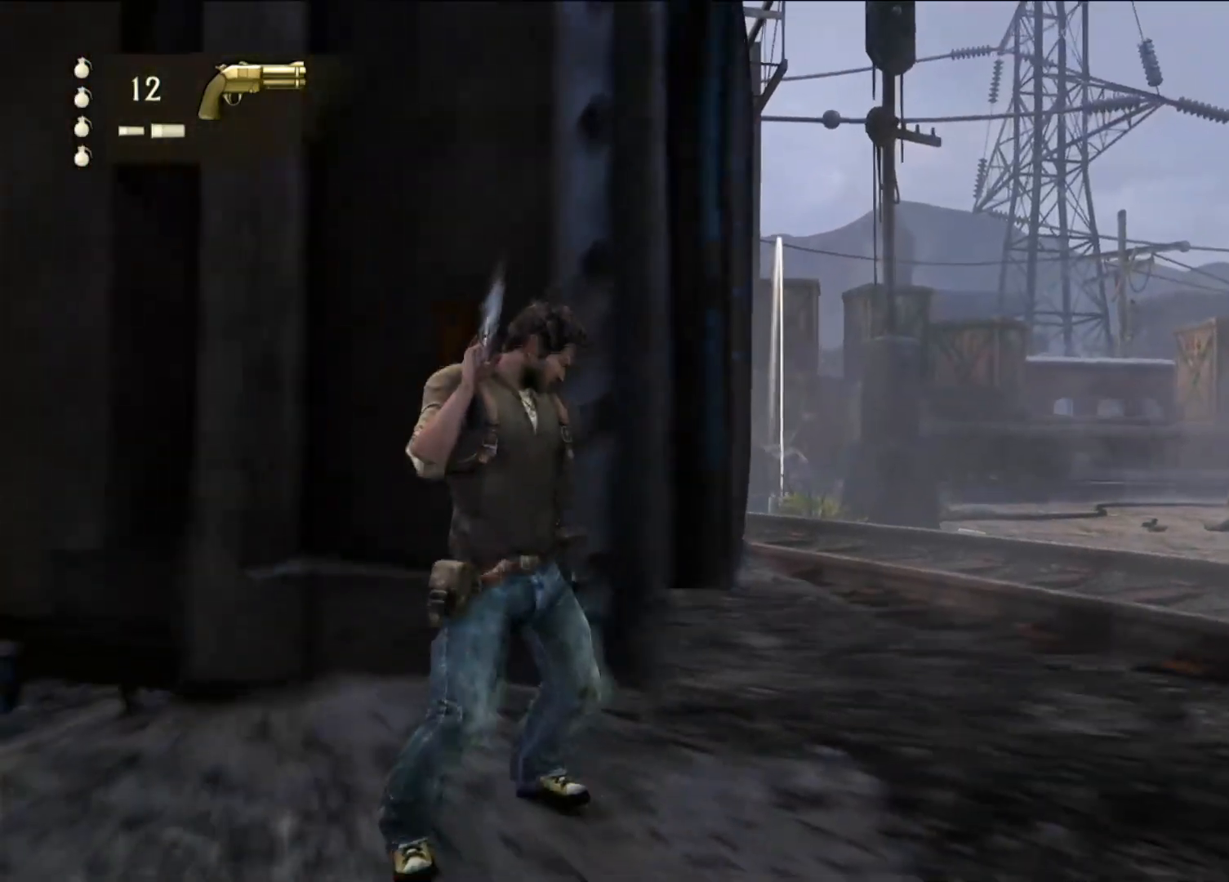
{"dt_ms": 500, "buttons": [], "left_stick": "center", "right_stick": "center", "events": [[33, "right_stick", "up"], [133, "right_stick", "center"], [383, "L1", "up"]]}
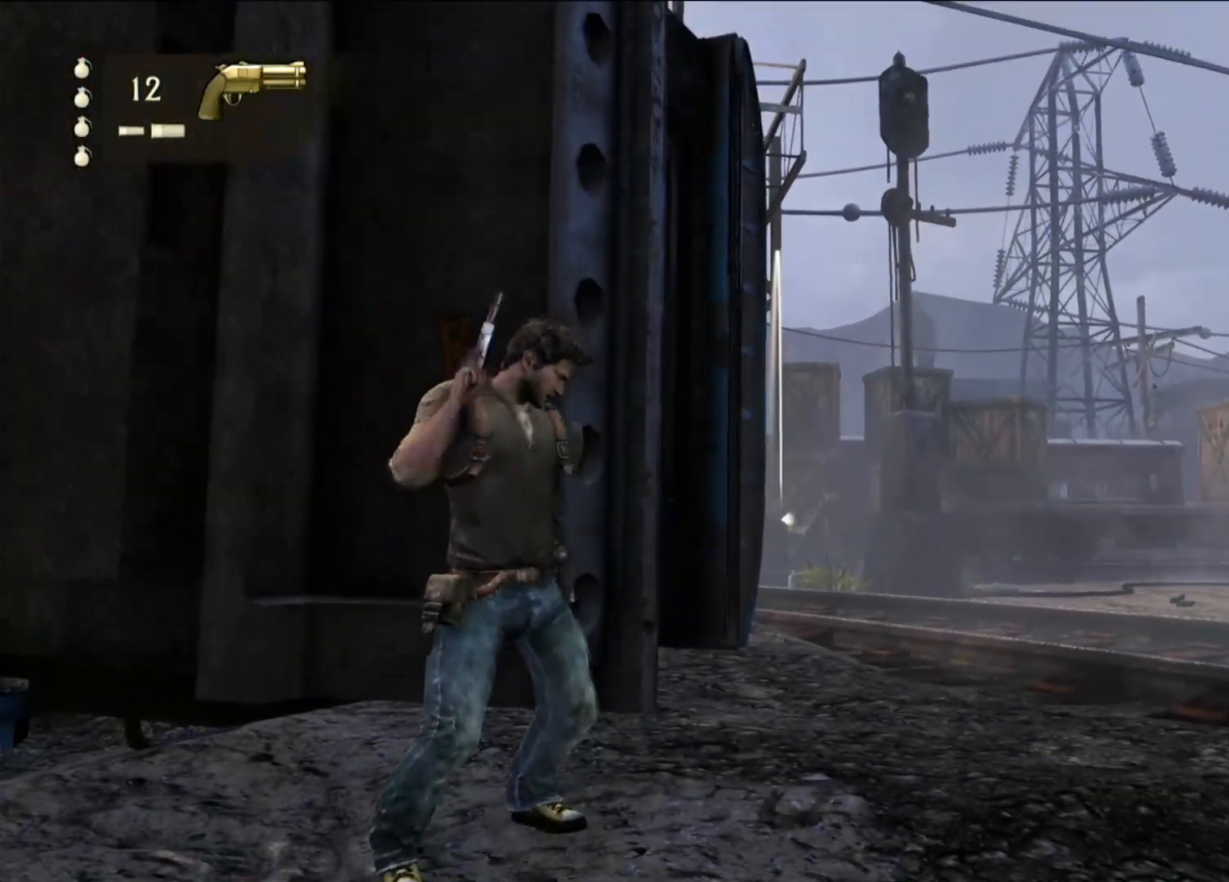
{"dt_ms": 500, "buttons": [], "left_stick": "center", "right_stick": "center", "events": []}
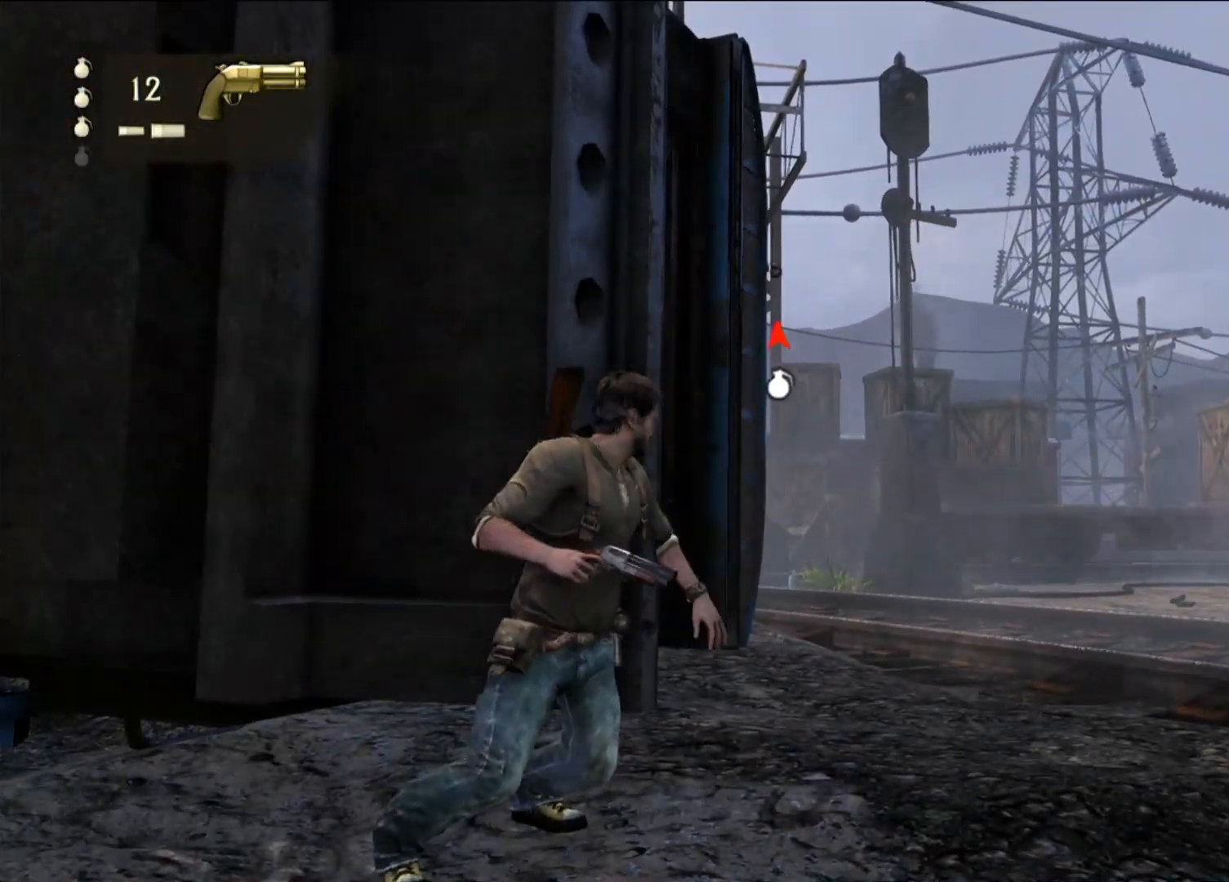
{"dt_ms": 500, "buttons": [], "left_stick": "center", "right_stick": "left", "events": [[67, "right_stick", "down-left"], [383, "right_stick", "left"]]}
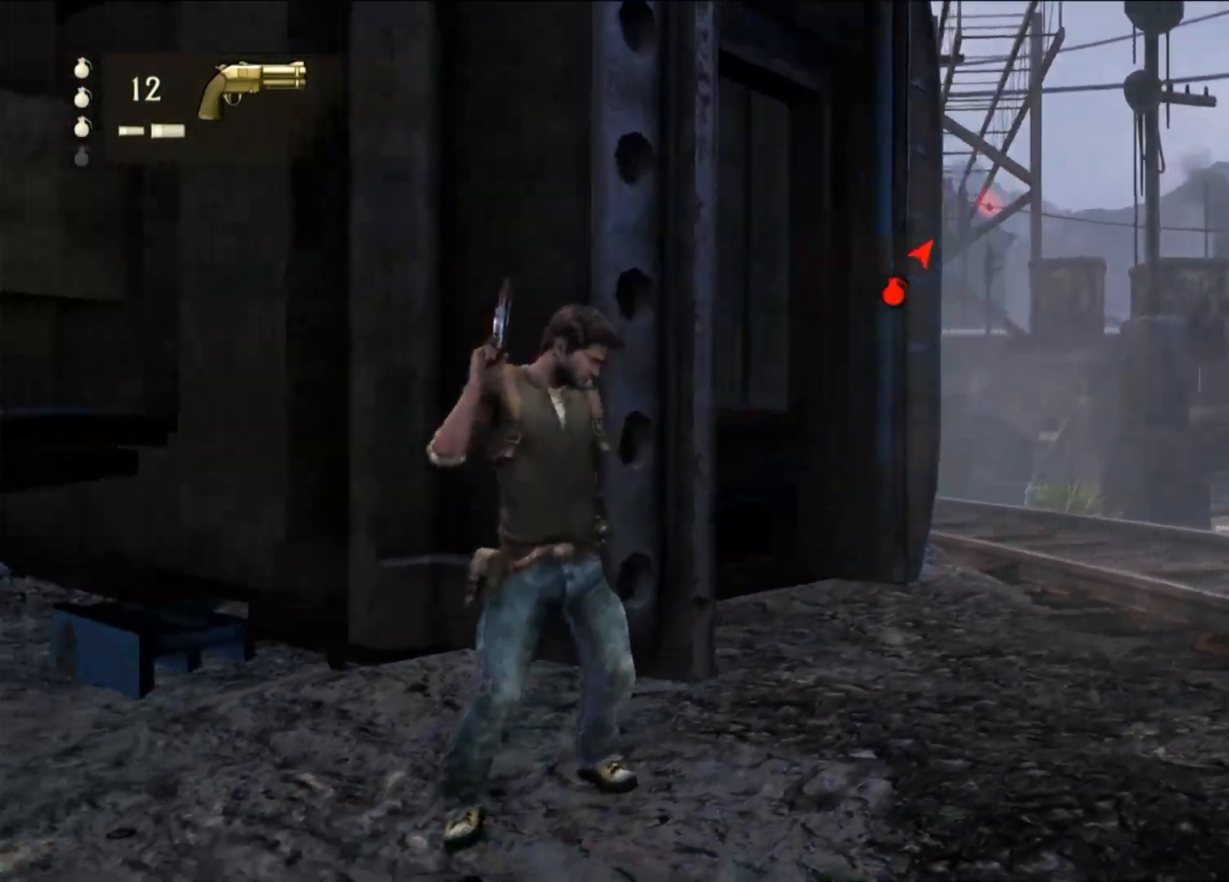
{"dt_ms": 500, "buttons": [], "left_stick": "center", "right_stick": "center", "events": [[67, "right_stick", "center"]]}
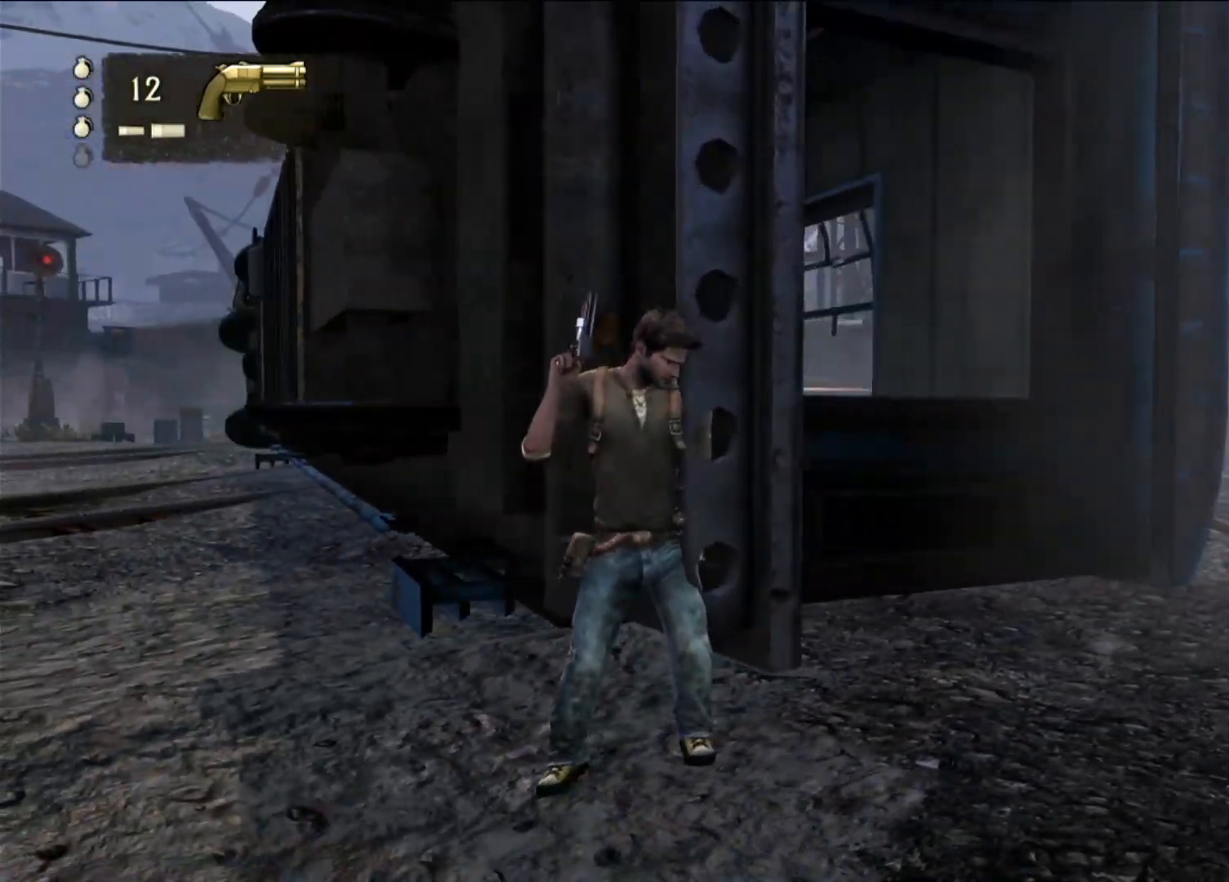
{"dt_ms": 500, "buttons": [], "left_stick": "center", "right_stick": "center", "events": []}
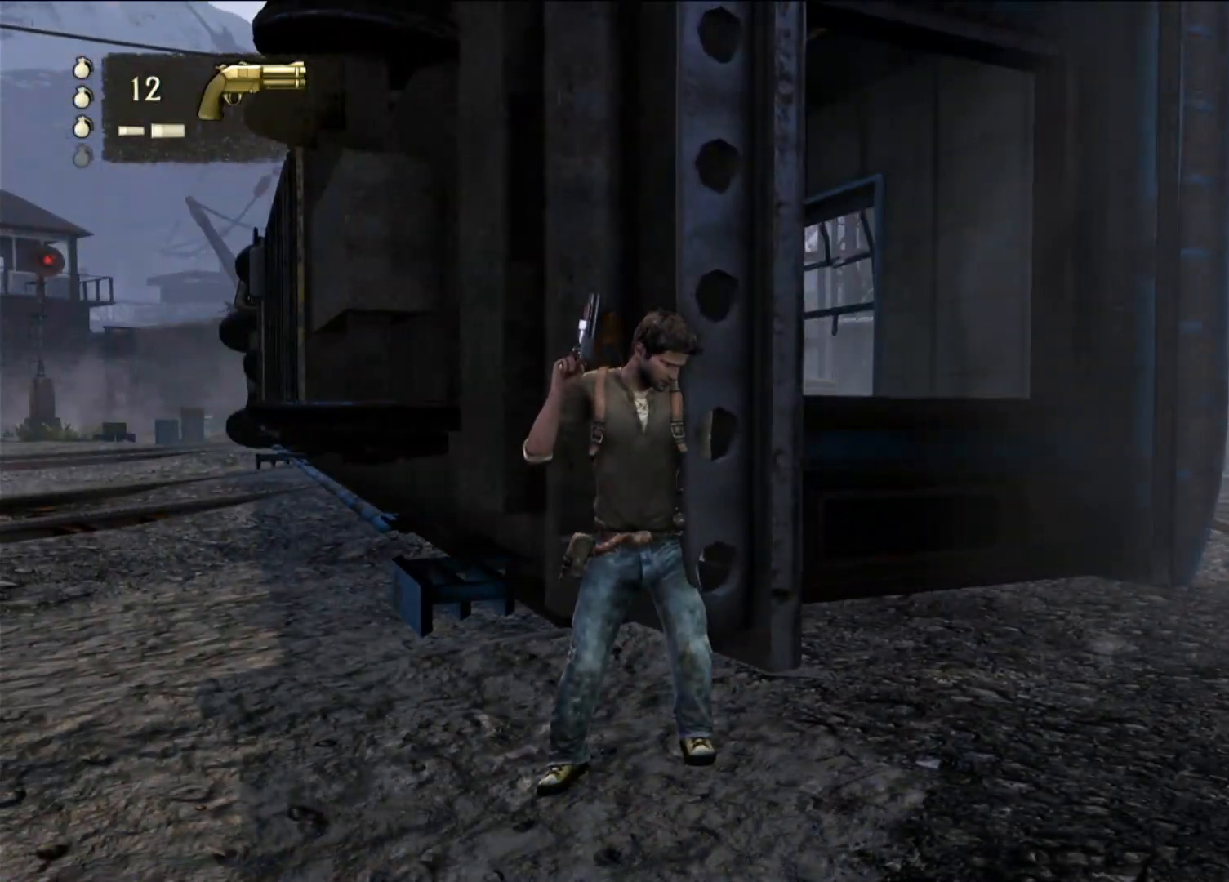
{"dt_ms": 500, "buttons": [], "left_stick": "center", "right_stick": "down", "events": [[383, "right_stick", "down"]]}
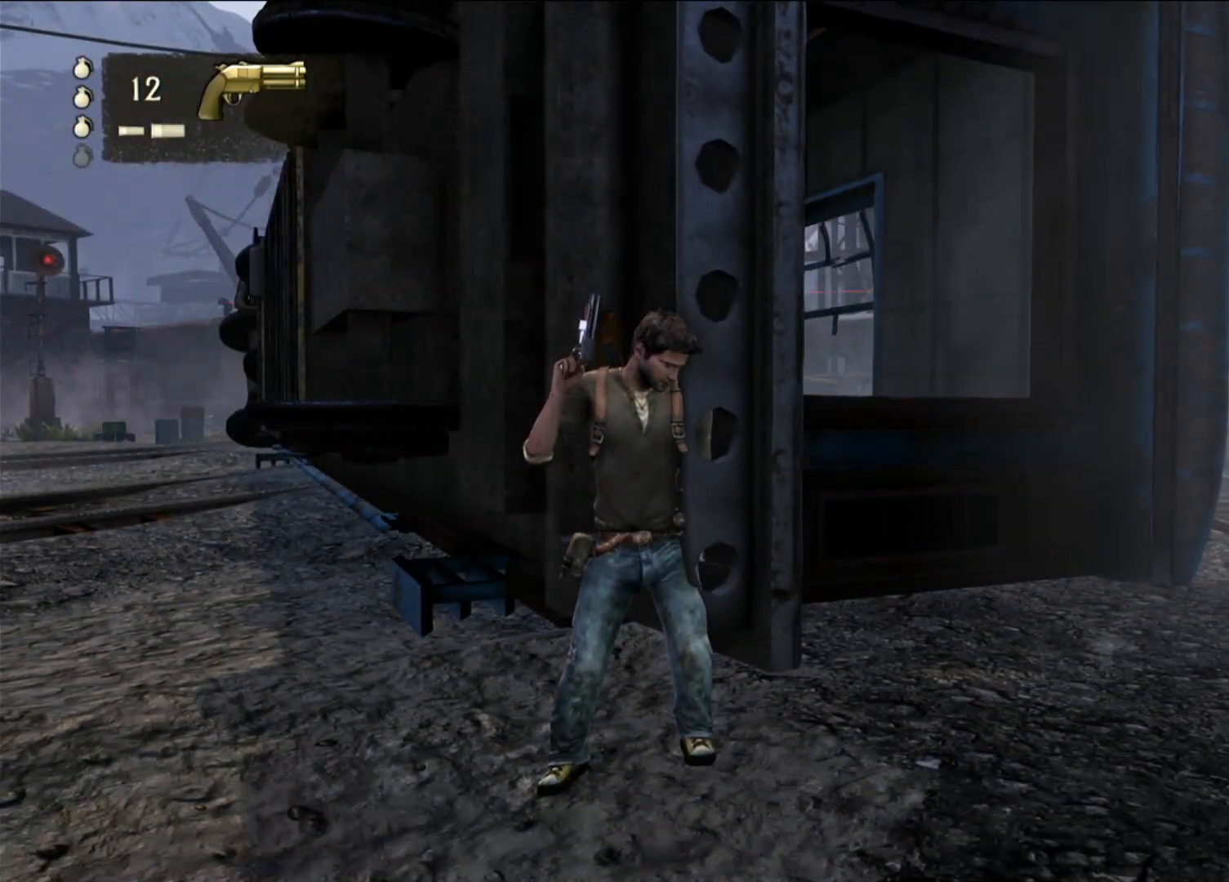
{"dt_ms": 500, "buttons": [], "left_stick": "center", "right_stick": "center", "events": [[100, "right_stick", "center"]]}
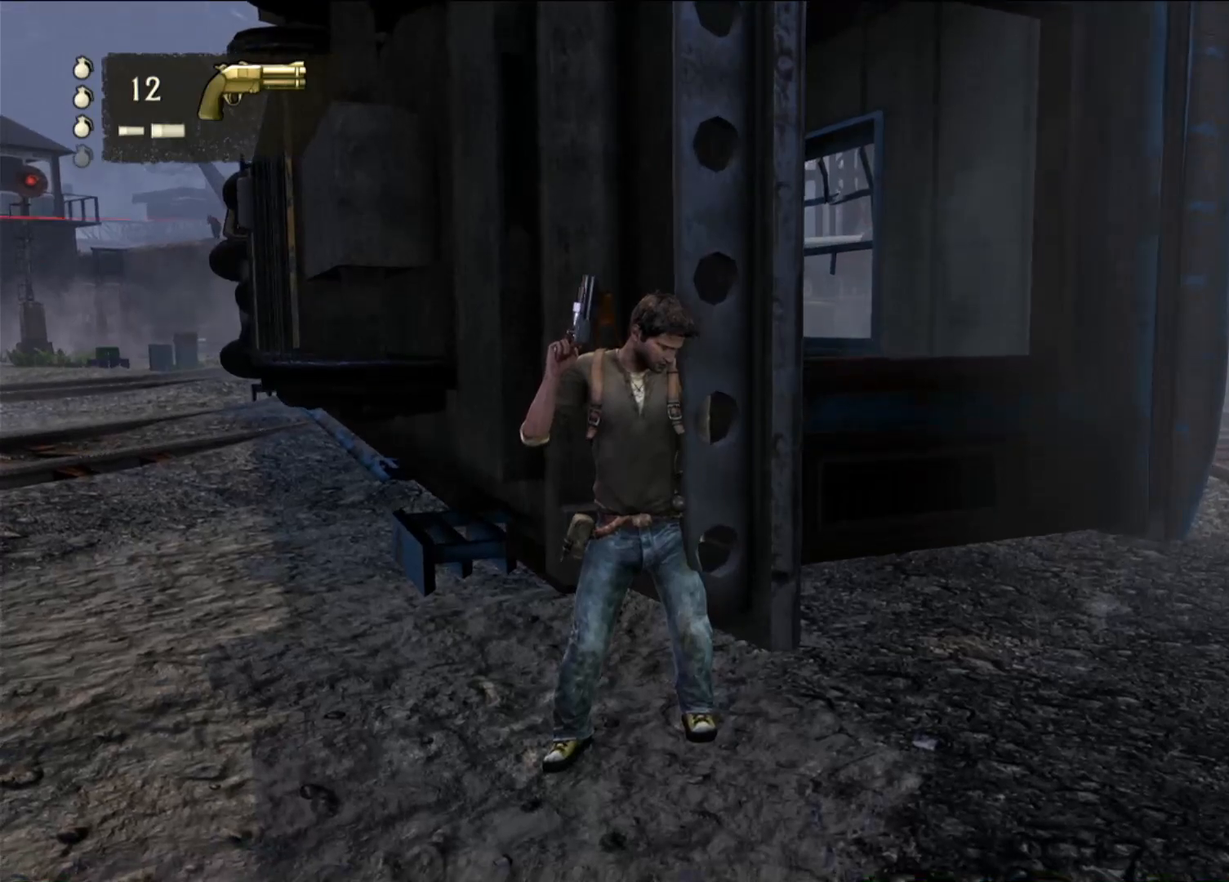
{"dt_ms": 500, "buttons": [], "left_stick": "center", "right_stick": "center", "events": []}
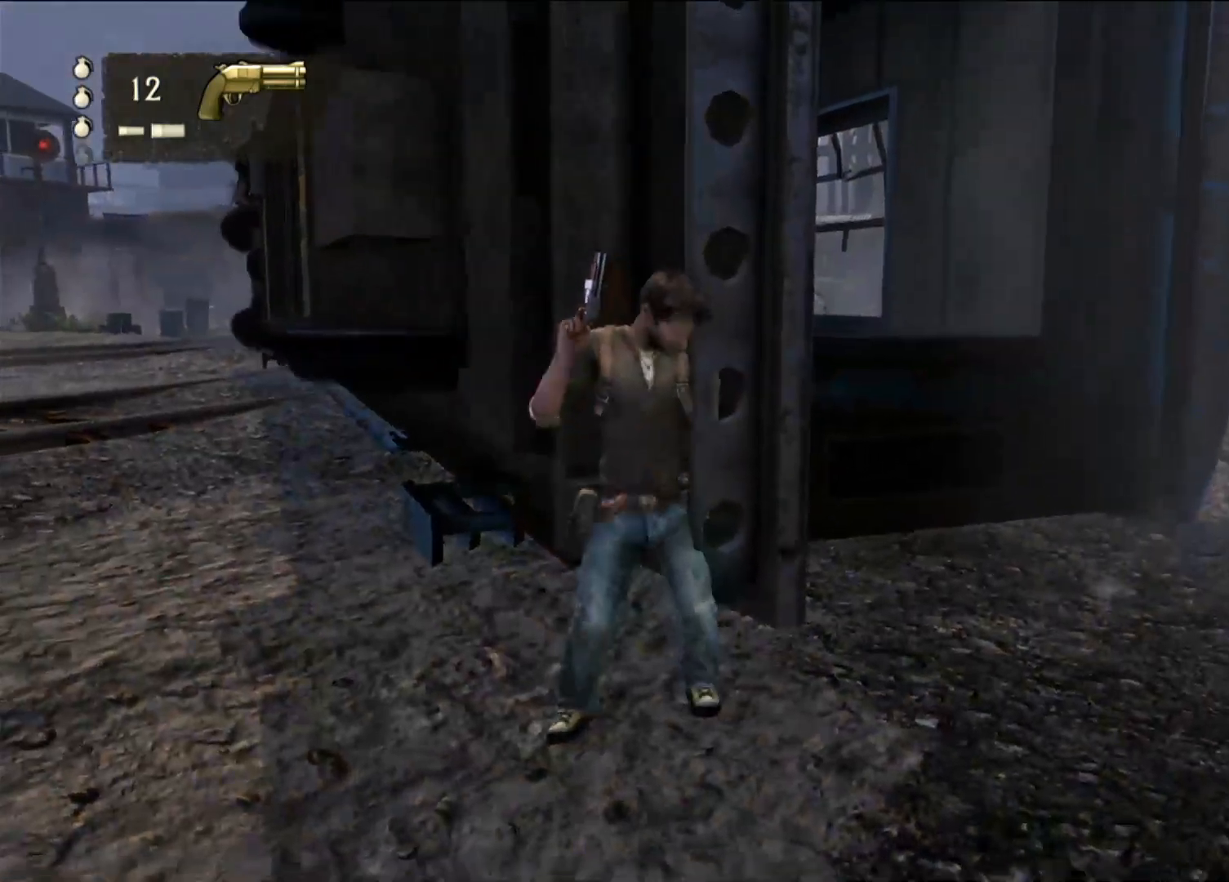
{"dt_ms": 500, "buttons": [], "left_stick": "center", "right_stick": "center", "events": []}
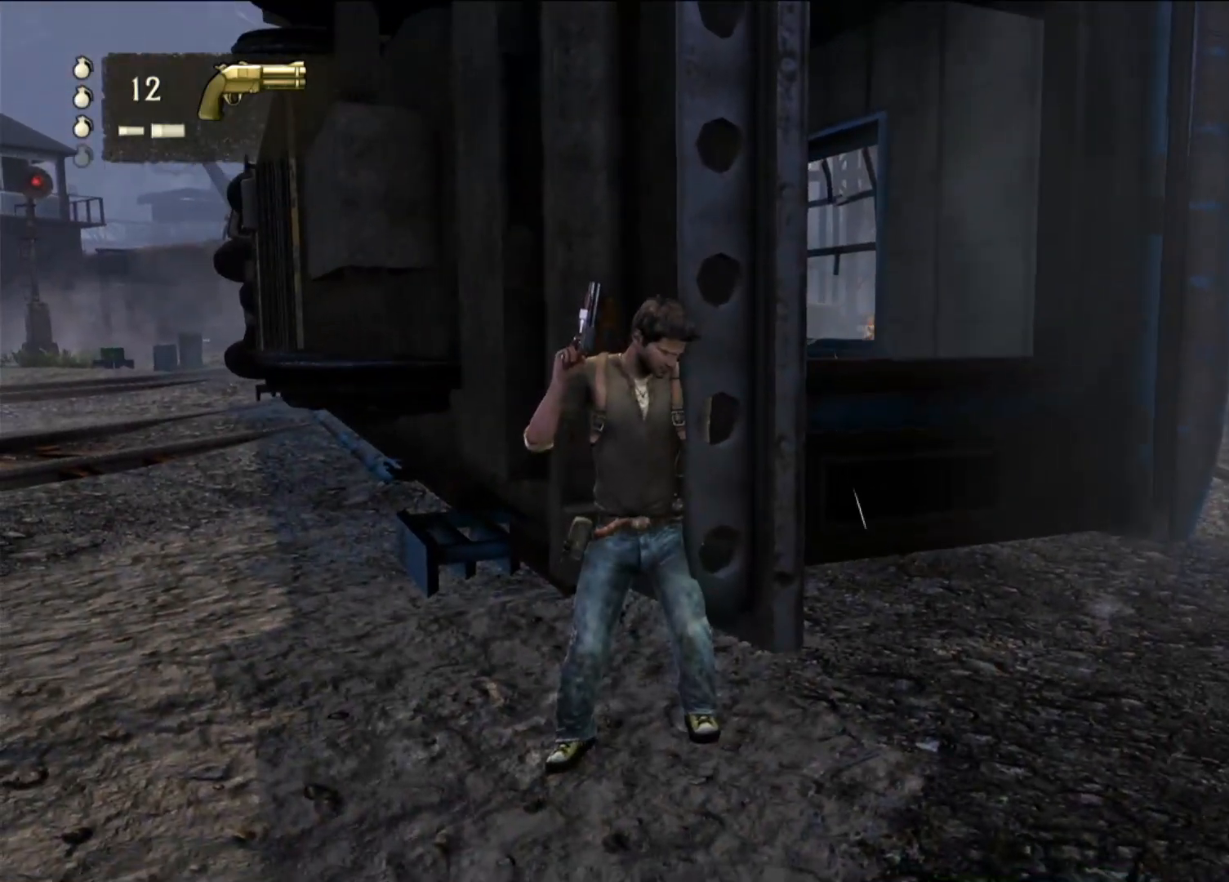
{"dt_ms": 500, "buttons": [], "left_stick": "center", "right_stick": "center", "events": [[233, "right_stick", "down"], [383, "right_stick", "center"]]}
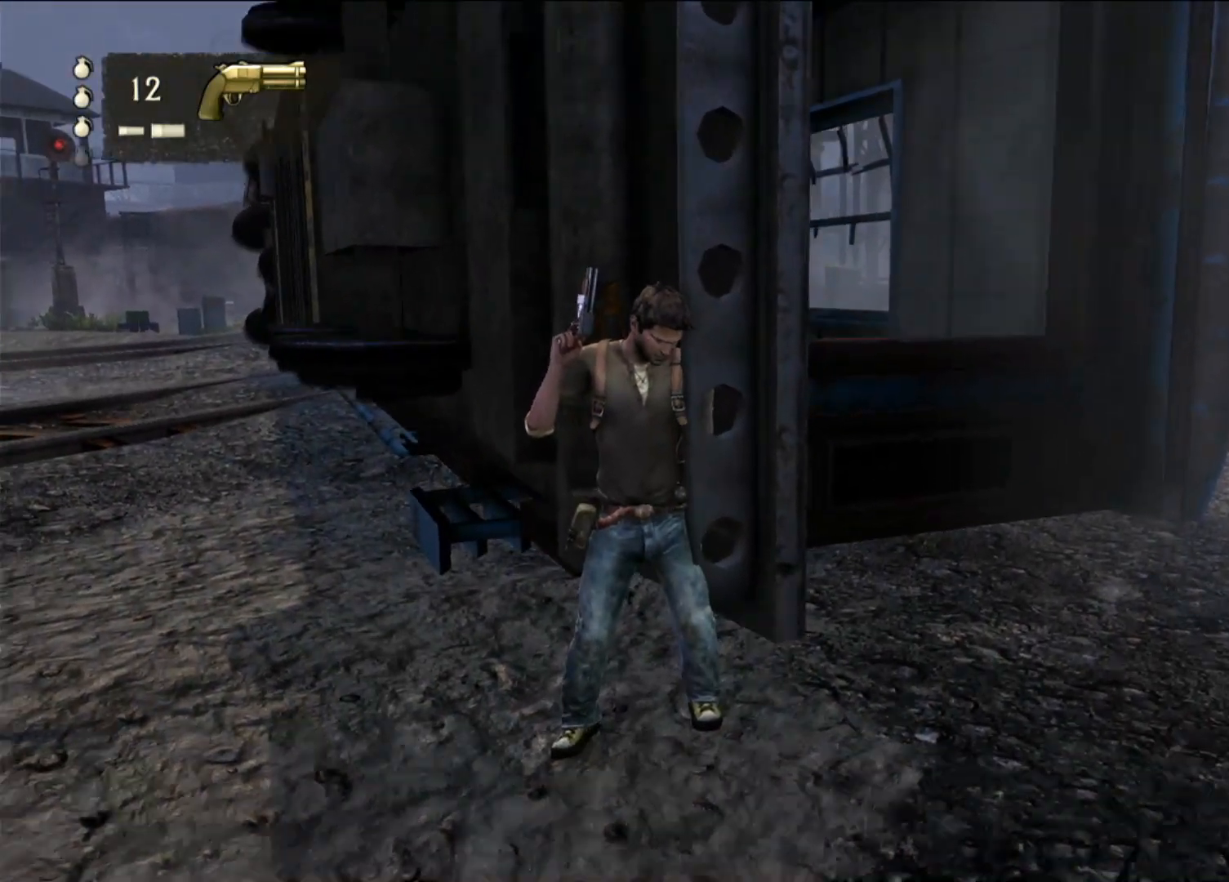
{"dt_ms": 500, "buttons": ["L1"], "left_stick": "center", "right_stick": "center", "events": [[217, "L1", "down"]]}
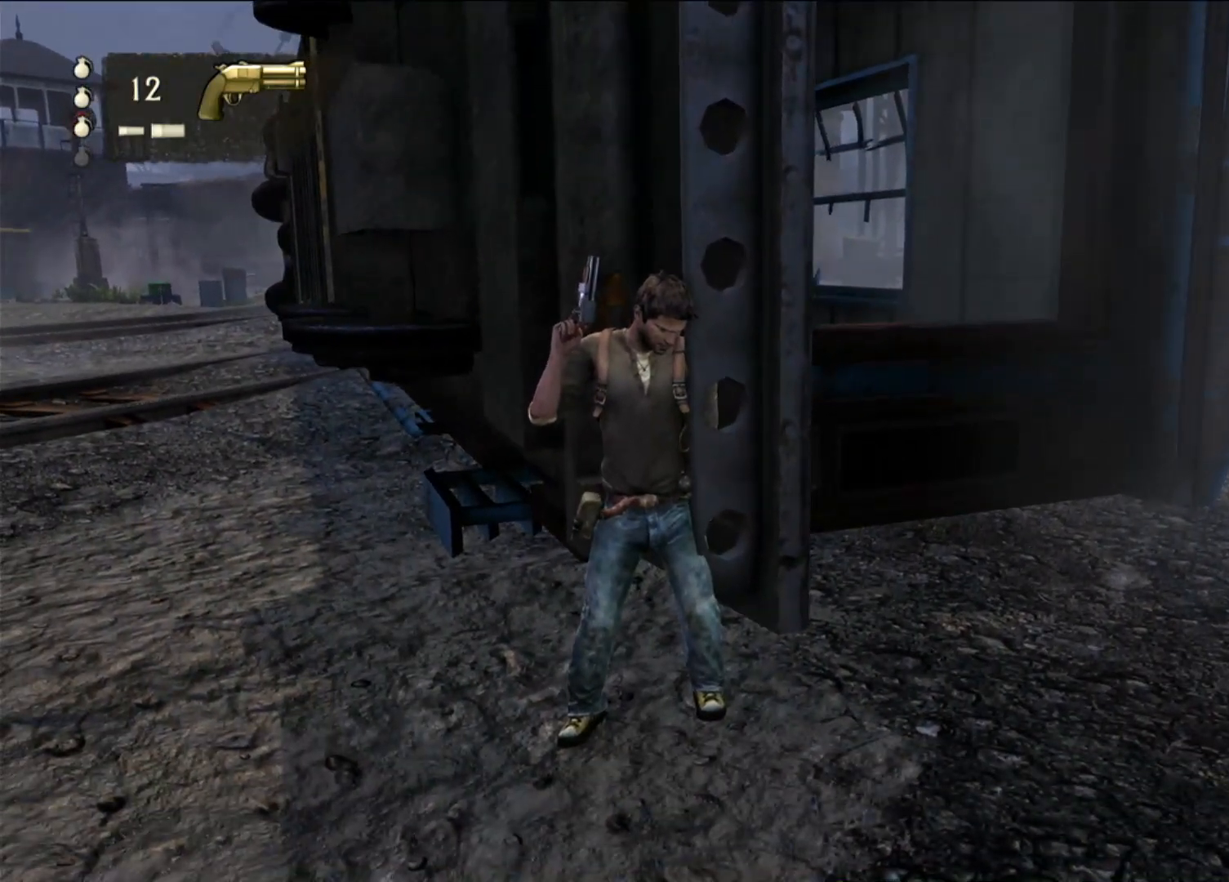
{"dt_ms": 500, "buttons": ["L1"], "left_stick": "center", "right_stick": "up-right", "events": [[383, "right_stick", "up-right"]]}
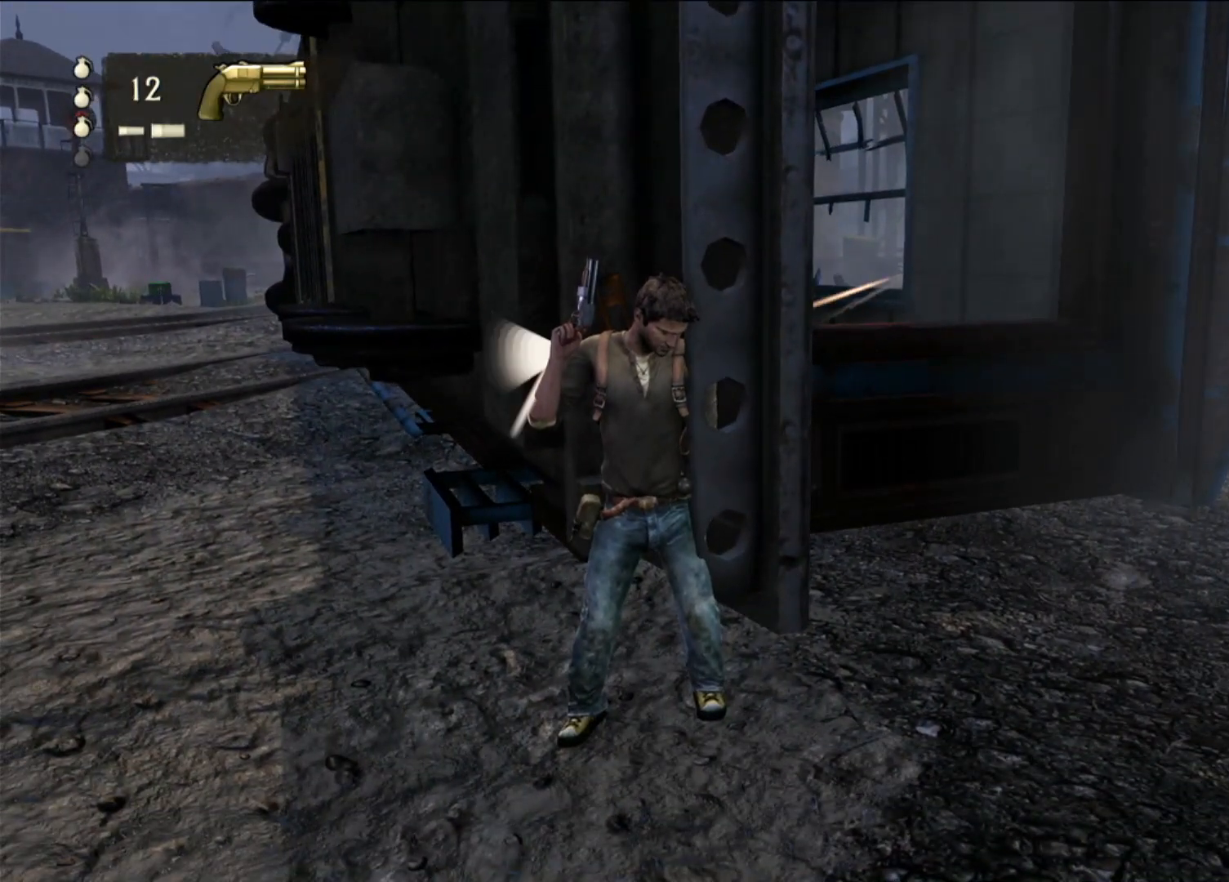
{"dt_ms": 1000, "buttons": ["L1"], "left_stick": "center", "right_stick": "center", "events": [[67, "right_stick", "right"], [250, "left_stick", "down-right"], [350, "left_stick", "right"], [500, "left_stick", "center"], [567, "right_stick", "center"], [733, "right_stick", "right"], [883, "right_stick", "center"]]}
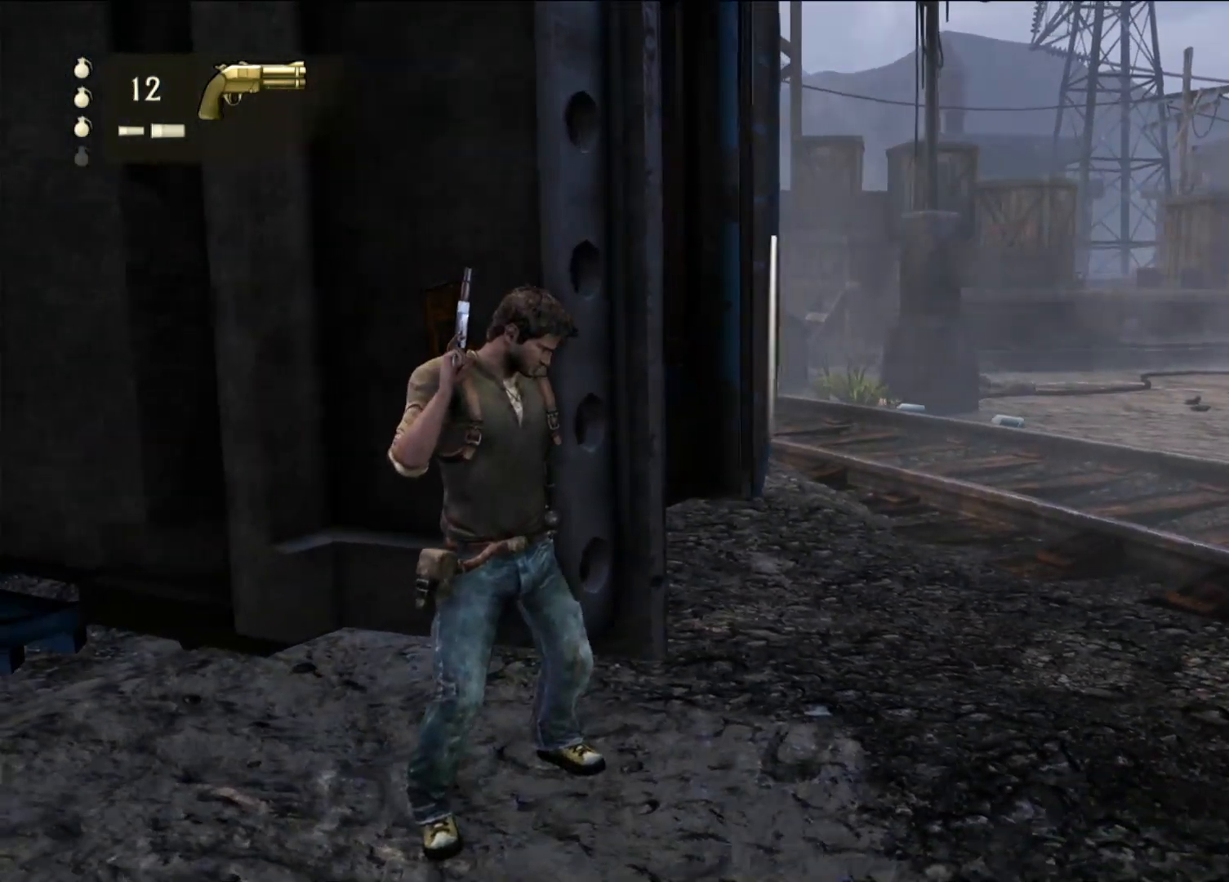
{"dt_ms": 1000, "buttons": ["L1"], "left_stick": "center", "right_stick": "center"}
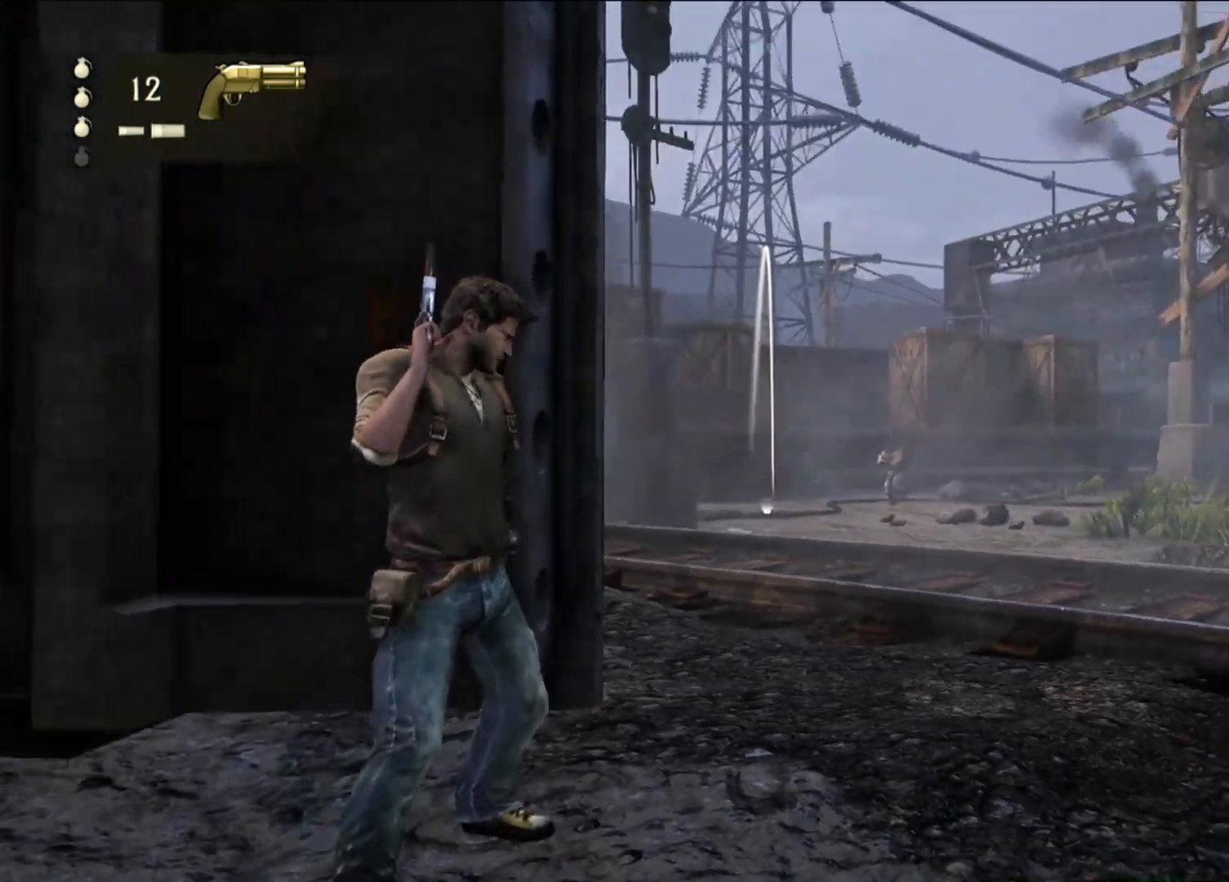
{"dt_ms": 500, "buttons": [], "left_stick": "center", "right_stick": "center", "events": [[333, "L1", "up"]]}
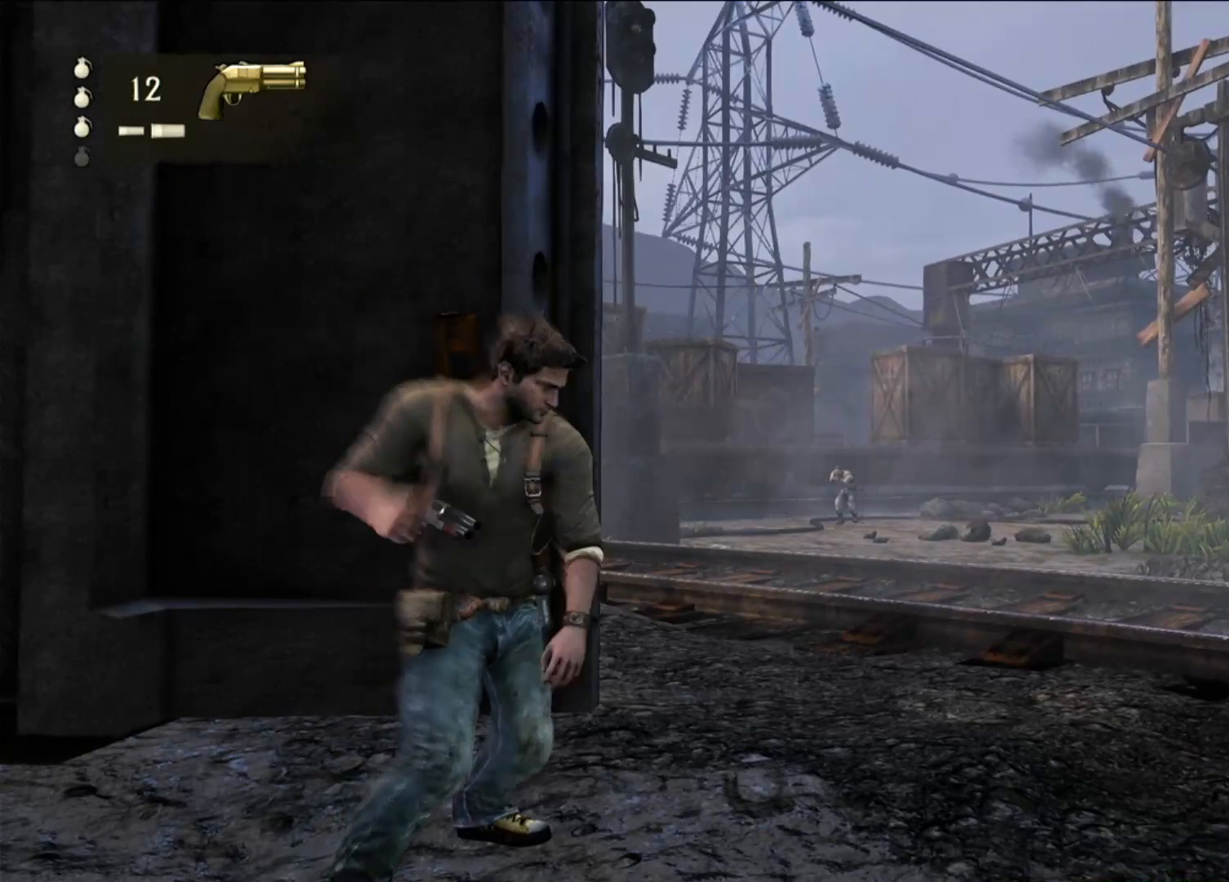
{"dt_ms": 500, "buttons": [], "left_stick": "center", "right_stick": "center", "events": [[233, "right_stick", "down-left"], [450, "right_stick", "center"]]}
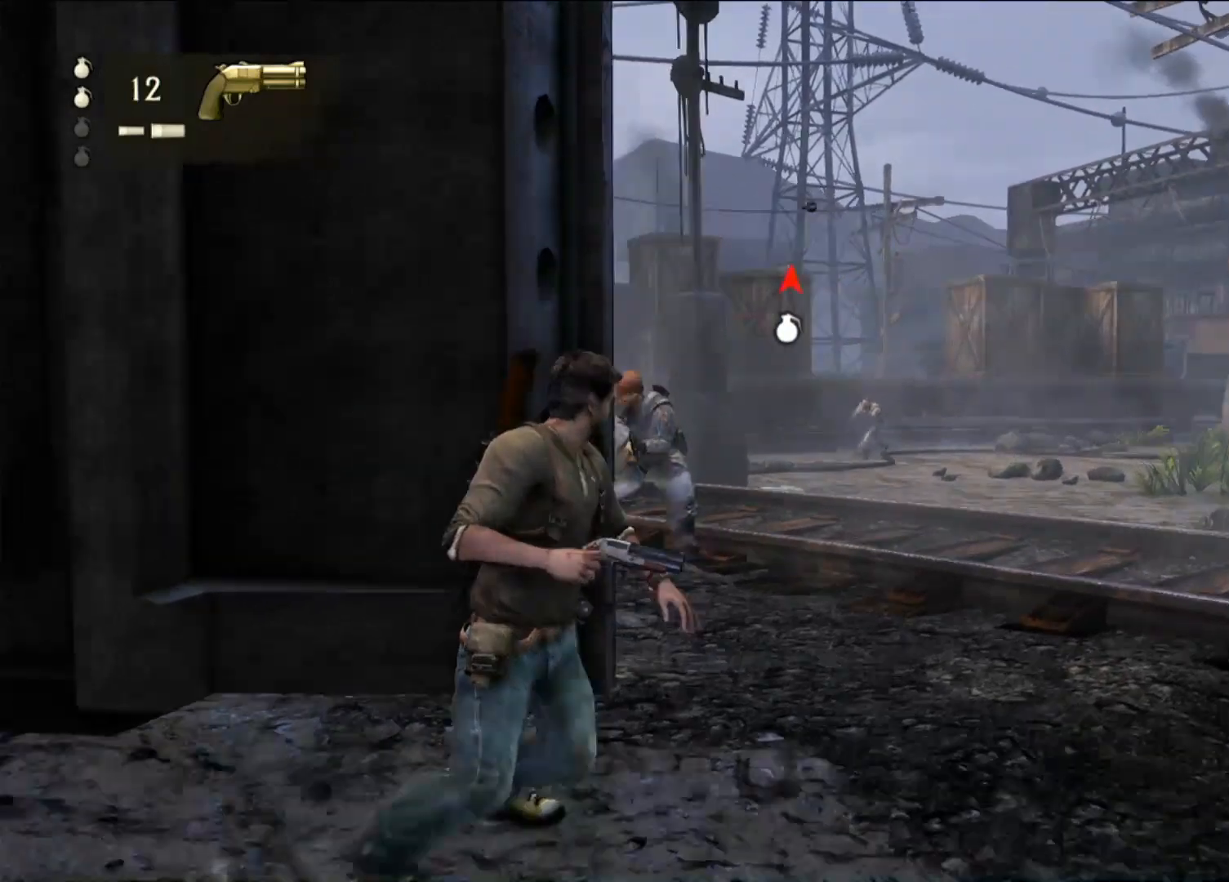
{"dt_ms": 500, "buttons": [], "left_stick": "center", "right_stick": "down-right", "events": [[450, "right_stick", "down-right"]]}
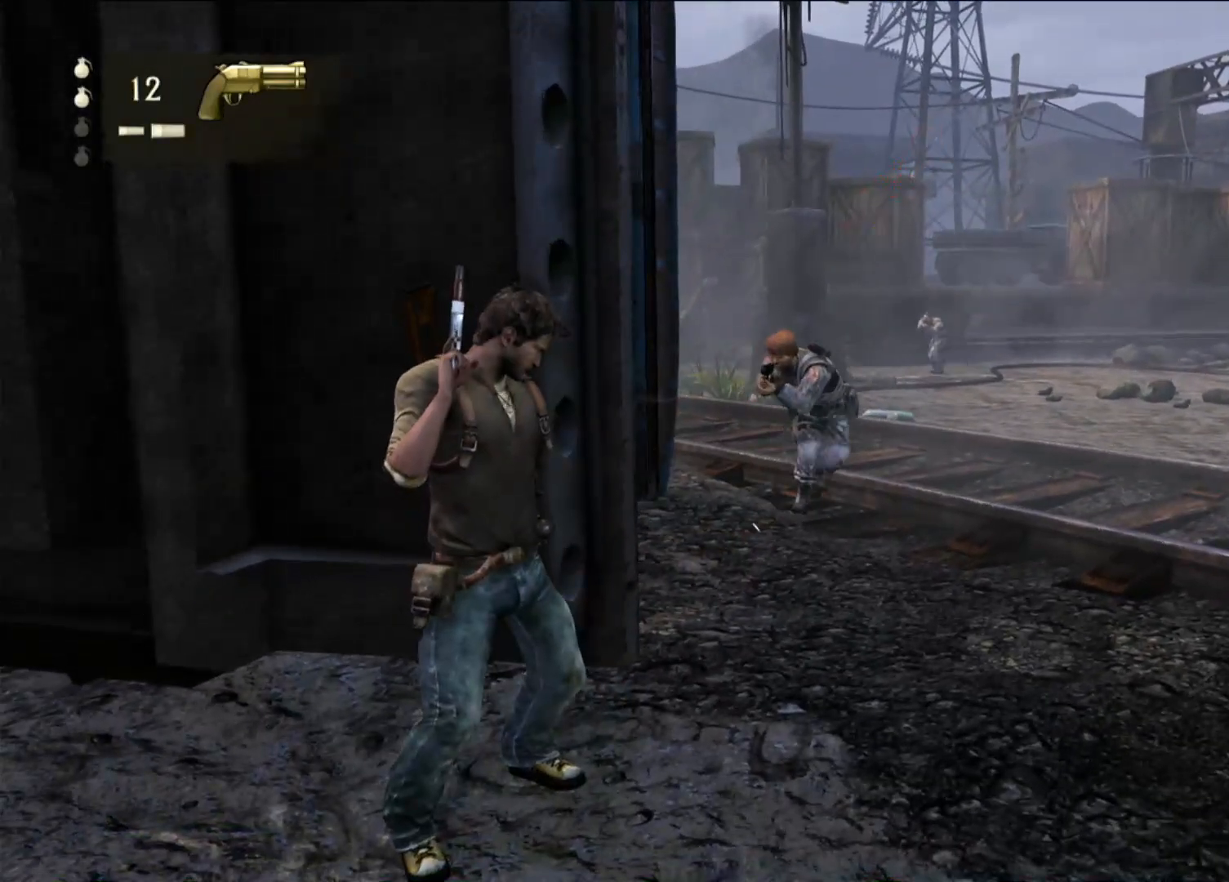
{"dt_ms": 1000, "buttons": [], "left_stick": "center", "right_stick": "left", "events": [[33, "right_stick", "center"], [150, "right_stick", "right"], [317, "R2", "down"], [383, "right_stick", "center"], [517, "R2", "up"], [967, "right_stick", "left"]]}
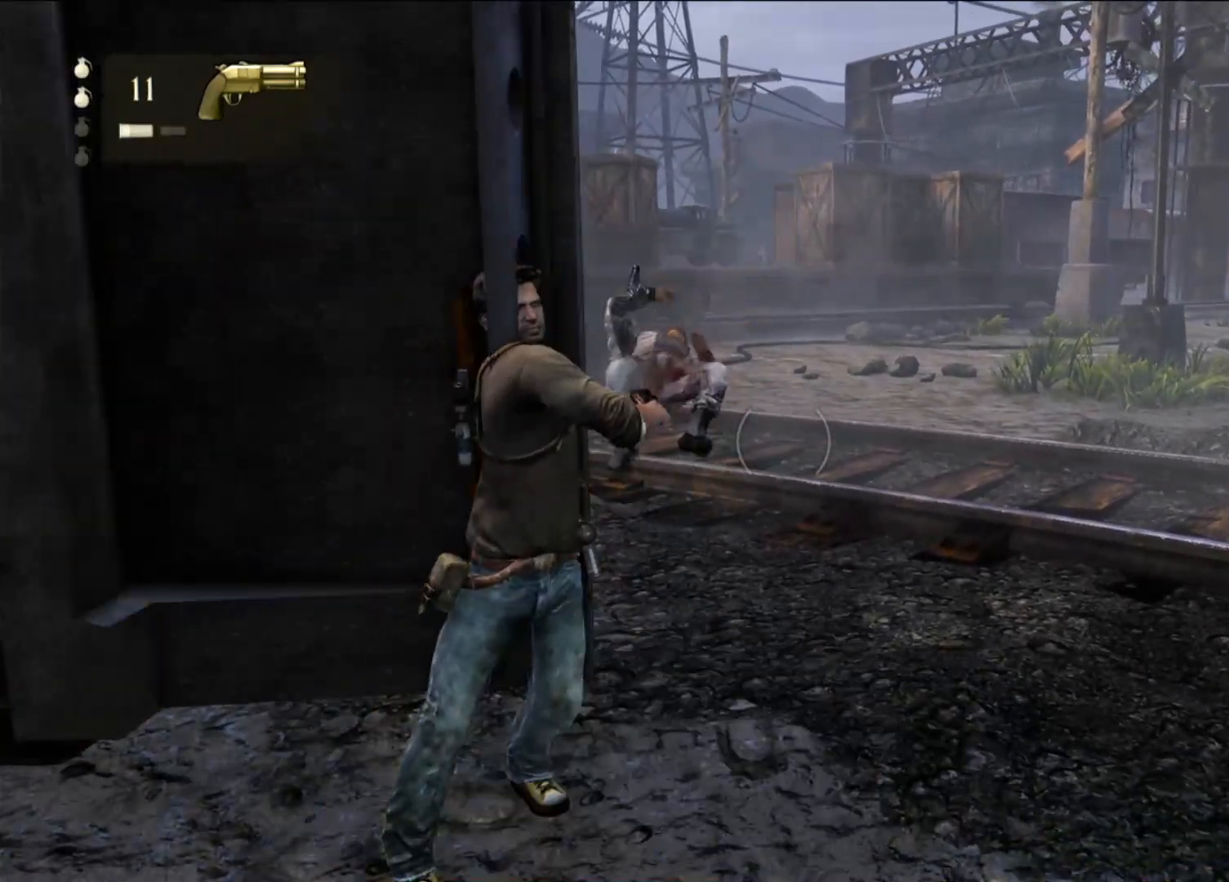
{"dt_ms": 500, "buttons": ["R1"], "left_stick": "center", "right_stick": "center", "events": [[183, "right_stick", "center"], [483, "R1", "down"]]}